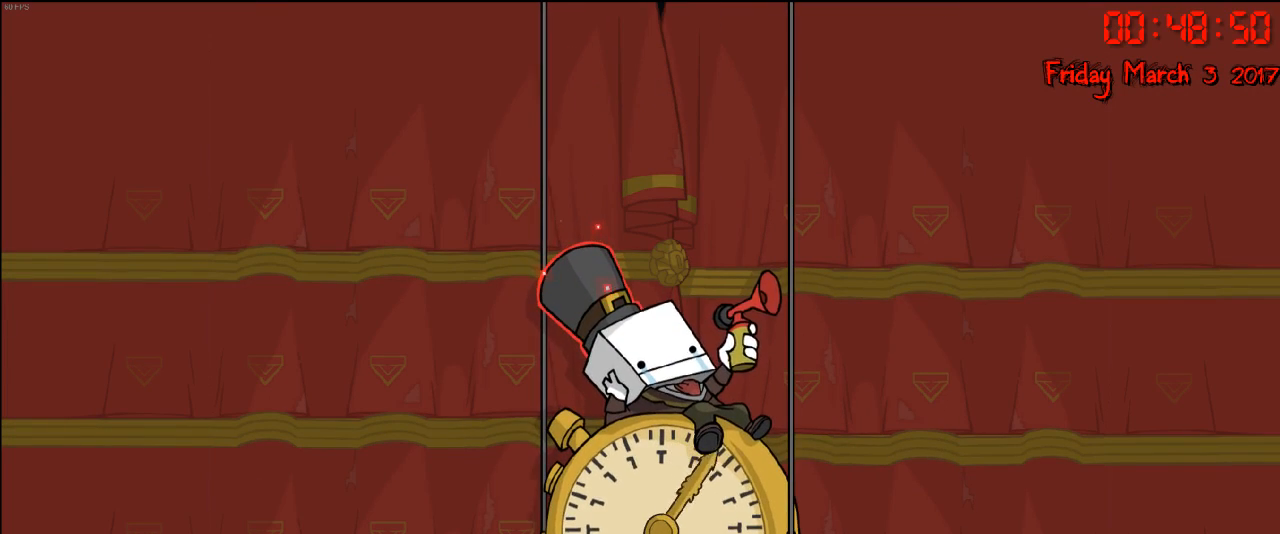
Gameplay with a controller (Xbox layout); each line is a JSON object with the inputs held at the frame after it. "events" lists button and stick changes between this image and that frame as [ms after this image, input, new state], when the widget could be followed in between.
{"buttons": [], "left_stick": "center", "right_stick": "center", "events": []}
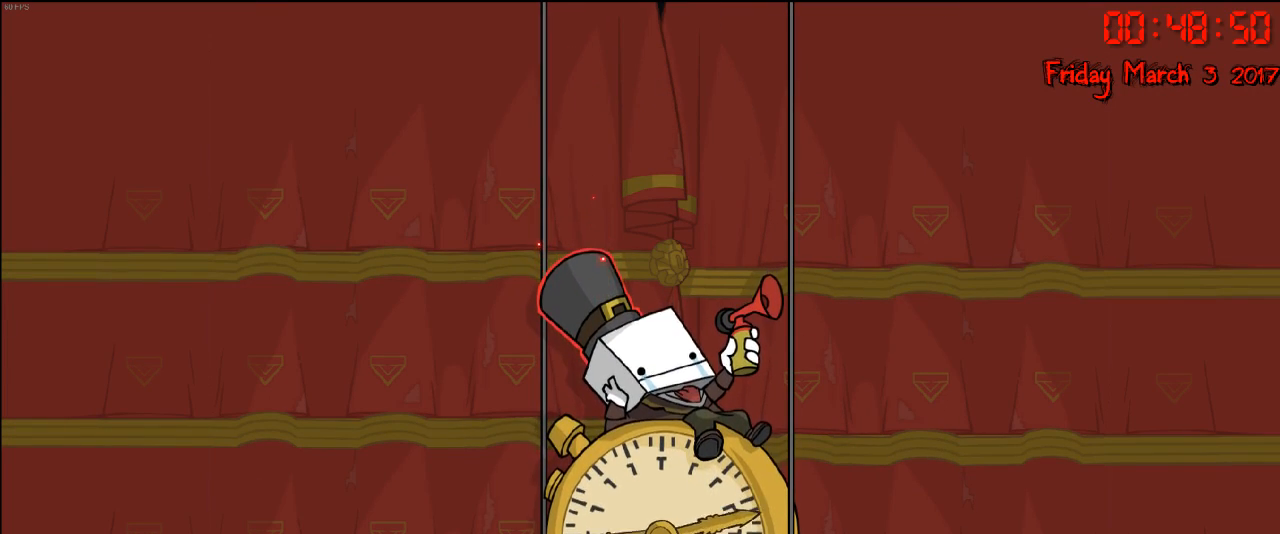
{"buttons": [], "left_stick": "center", "right_stick": "center", "events": []}
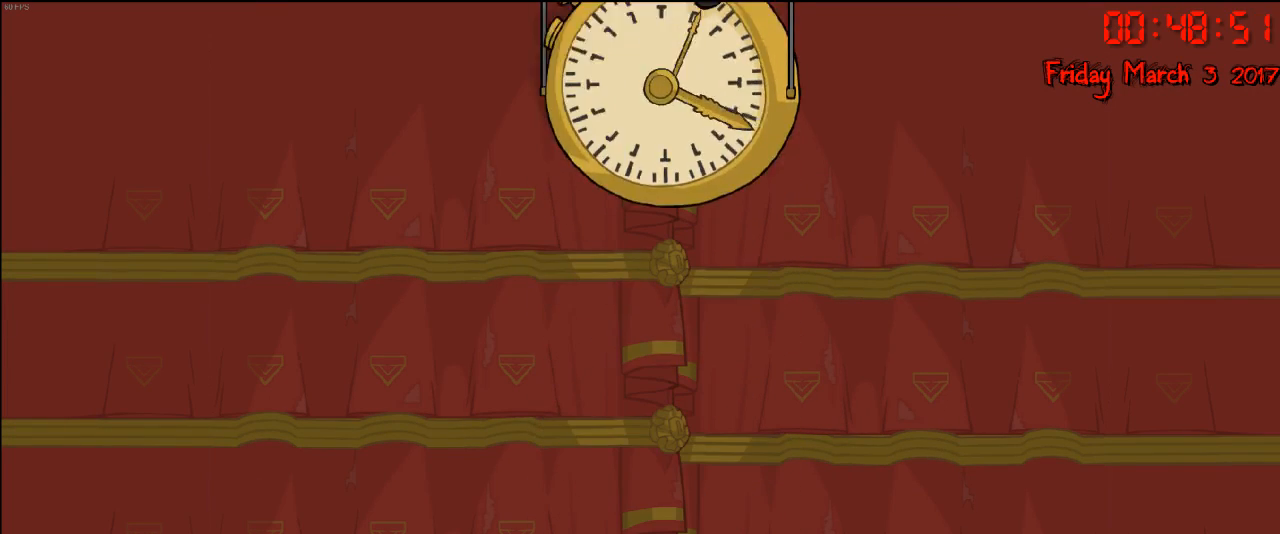
{"buttons": [], "left_stick": "center", "right_stick": "center", "events": []}
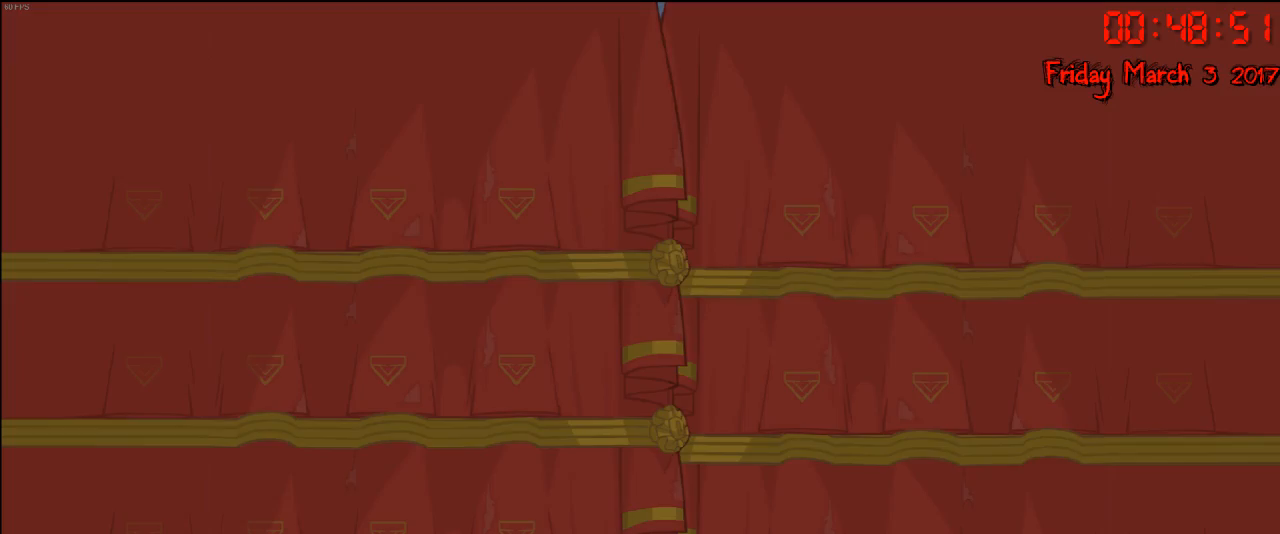
{"buttons": [], "left_stick": "center", "right_stick": "center", "events": [[350, "A", "down"], [450, "A", "up"]]}
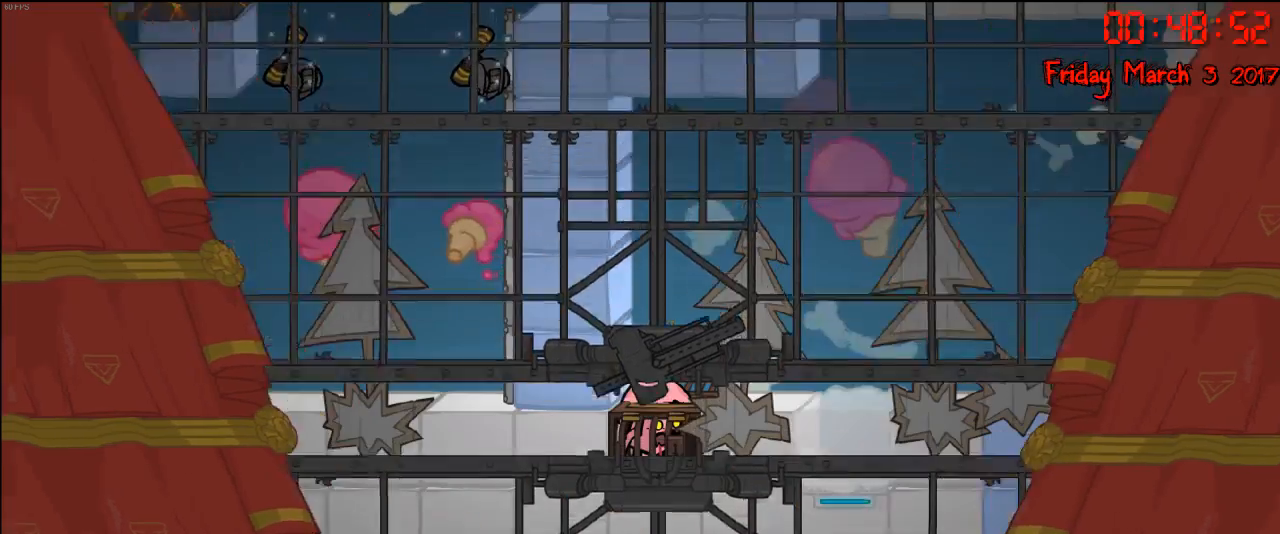
{"buttons": [], "left_stick": "right", "right_stick": "center", "events": [[67, "A", "down"], [133, "A", "up"], [217, "A", "down"], [283, "A", "up"], [367, "A", "down"], [400, "left_stick", "right"], [467, "A", "up"]]}
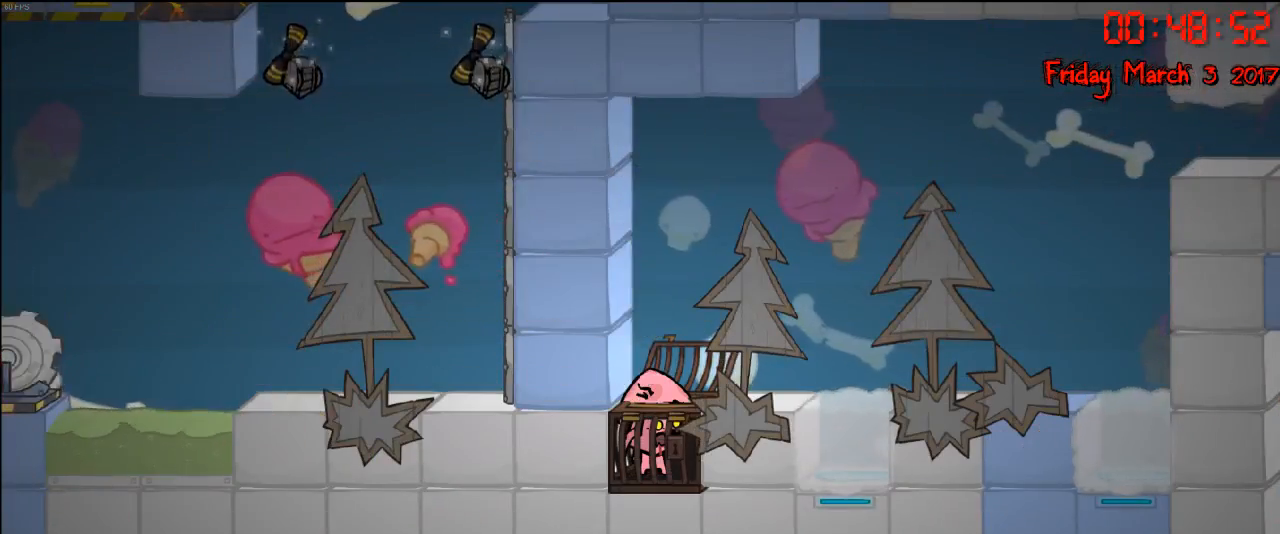
{"buttons": [], "left_stick": "right", "right_stick": "center", "events": [[33, "A", "down"], [117, "A", "up"], [183, "A", "down"], [267, "A", "up"], [367, "A", "down"], [433, "A", "up"]]}
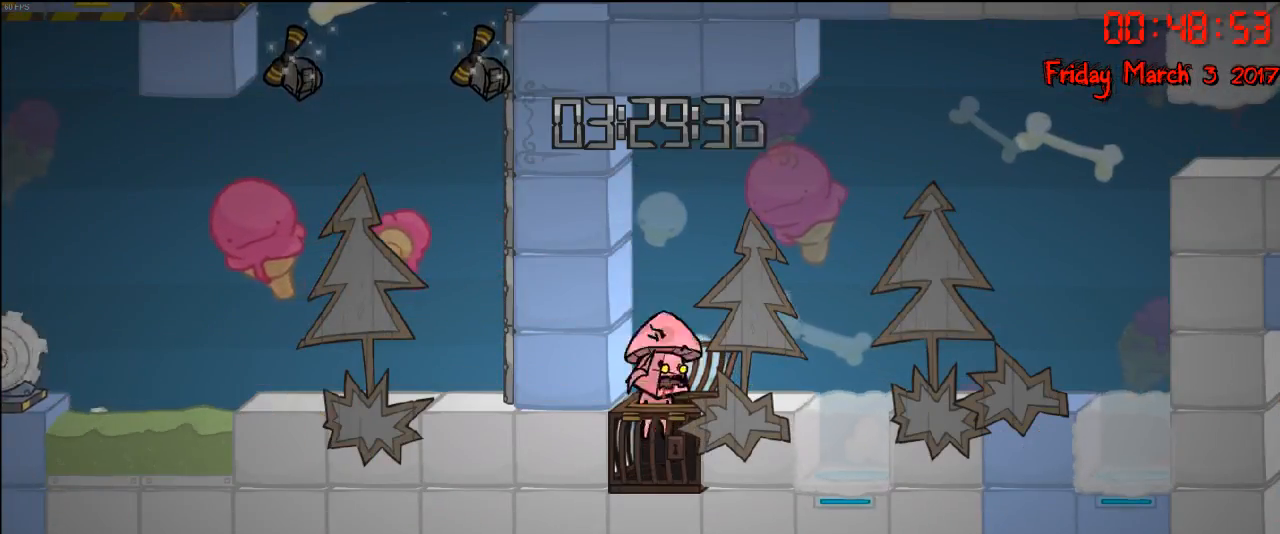
{"buttons": [], "left_stick": "right", "right_stick": "center", "events": [[17, "A", "down"], [83, "A", "up"], [167, "A", "down"], [250, "A", "up"]]}
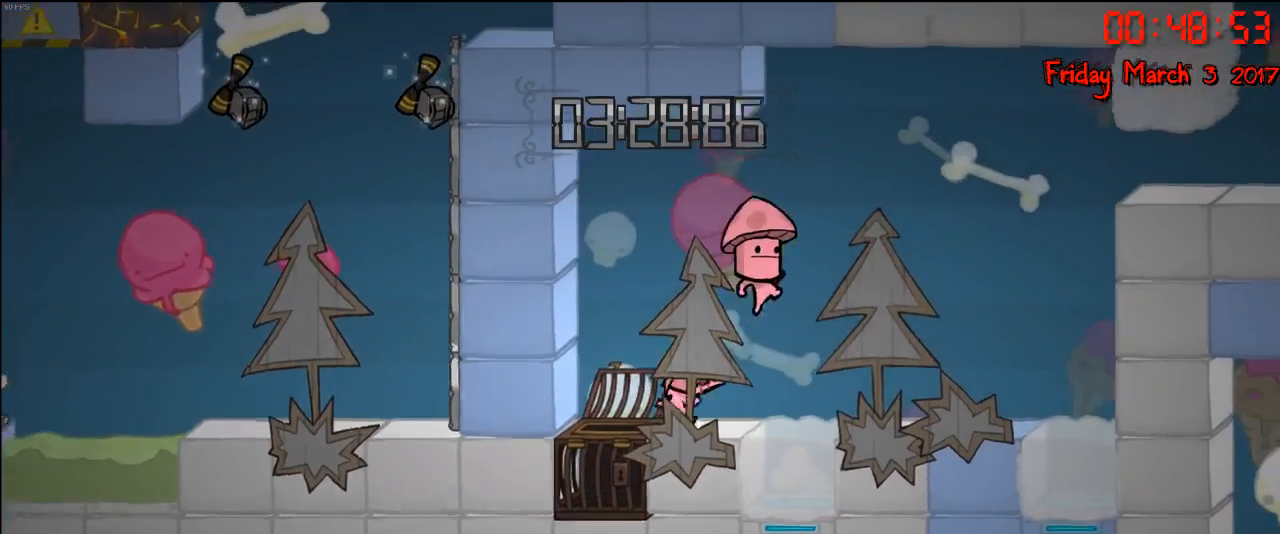
{"buttons": [], "left_stick": "left", "right_stick": "center", "events": [[417, "left_stick", "left"]]}
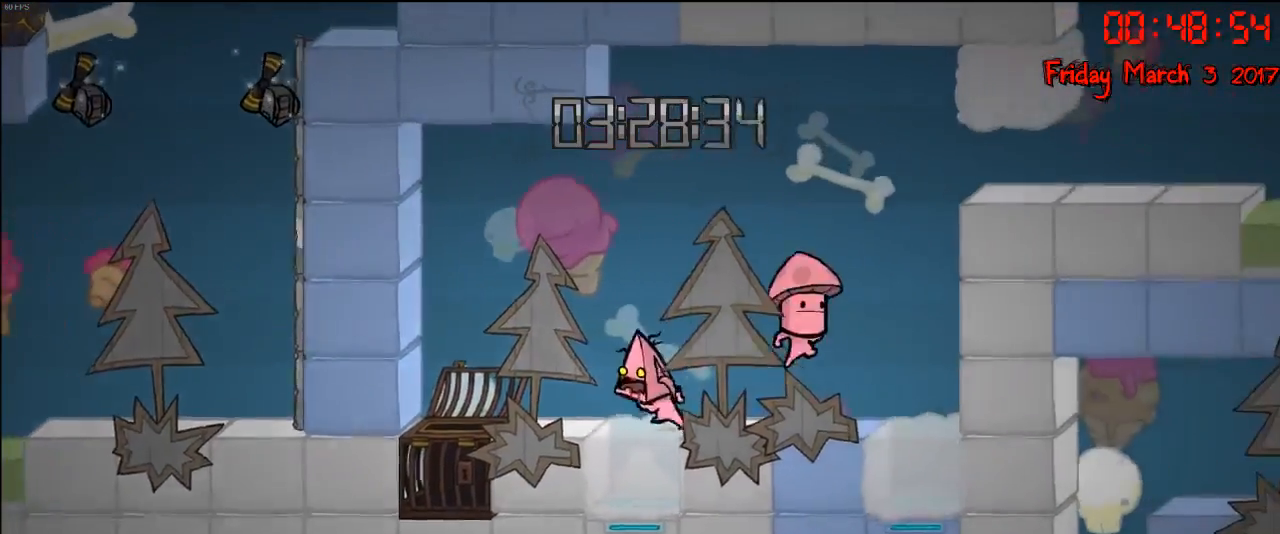
{"buttons": [], "left_stick": "left", "right_stick": "center", "events": [[267, "left_stick", "right"], [483, "left_stick", "left"]]}
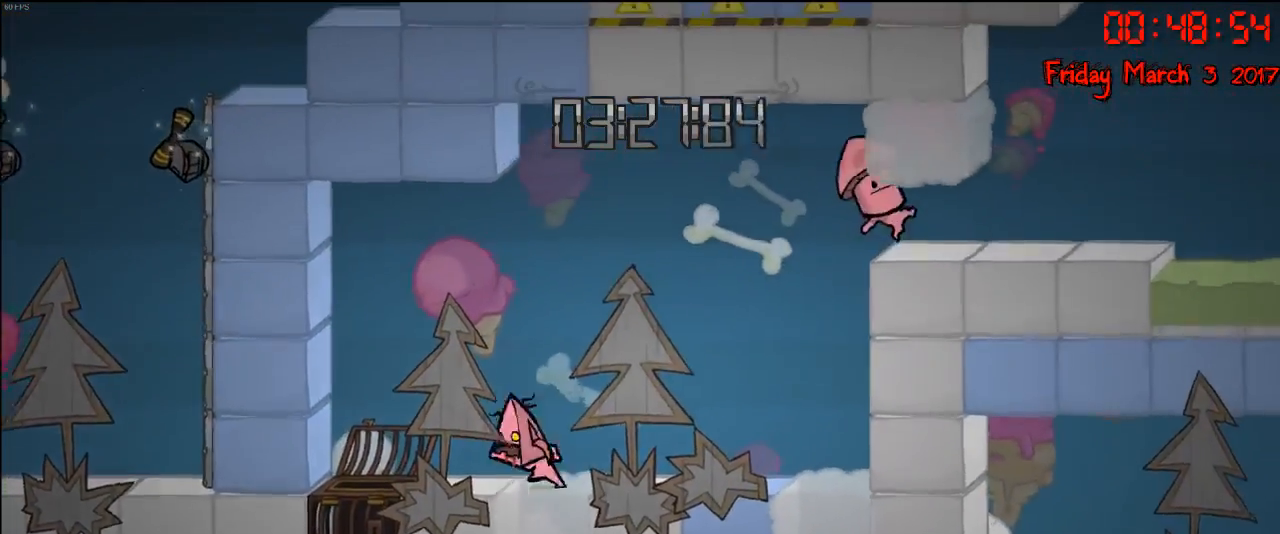
{"buttons": ["B"], "left_stick": "center", "right_stick": "center", "events": [[167, "left_stick", "right"], [217, "left_stick", "center"], [450, "B", "down"]]}
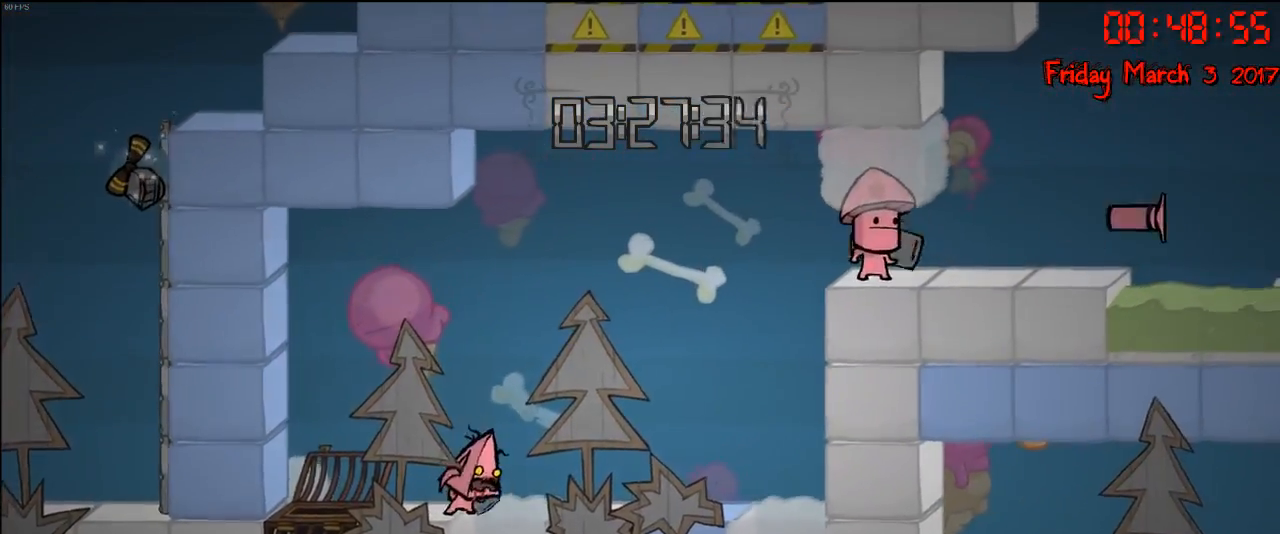
{"buttons": [], "left_stick": "left", "right_stick": "center", "events": [[50, "B", "up"], [483, "left_stick", "left"]]}
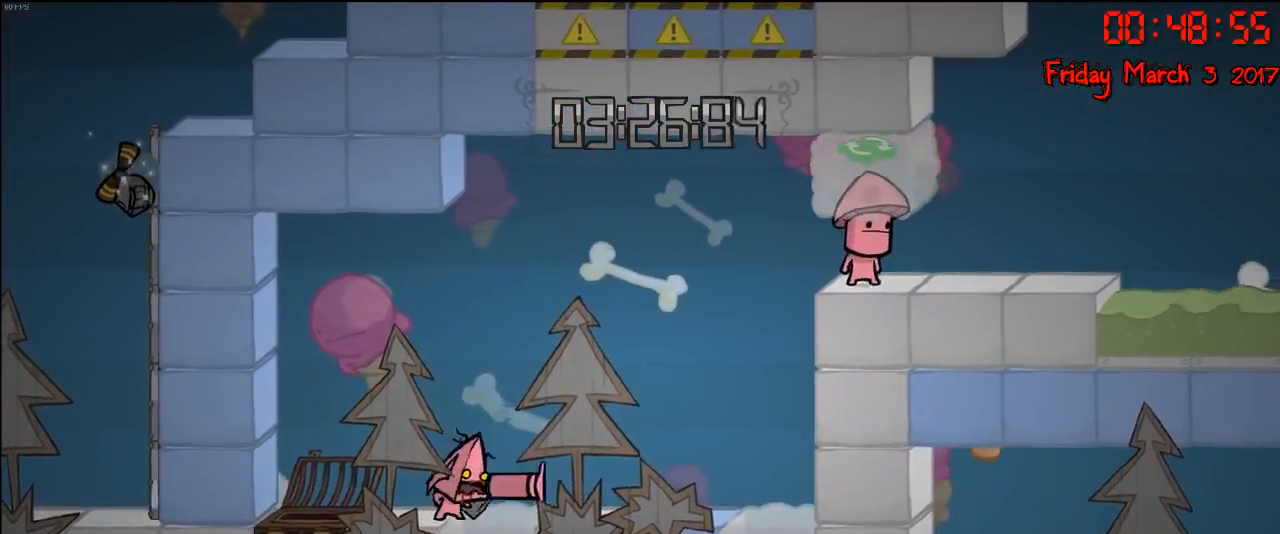
{"buttons": [], "left_stick": "right", "right_stick": "center", "events": [[183, "left_stick", "right"], [317, "L1", "down"], [500, "L1", "up"]]}
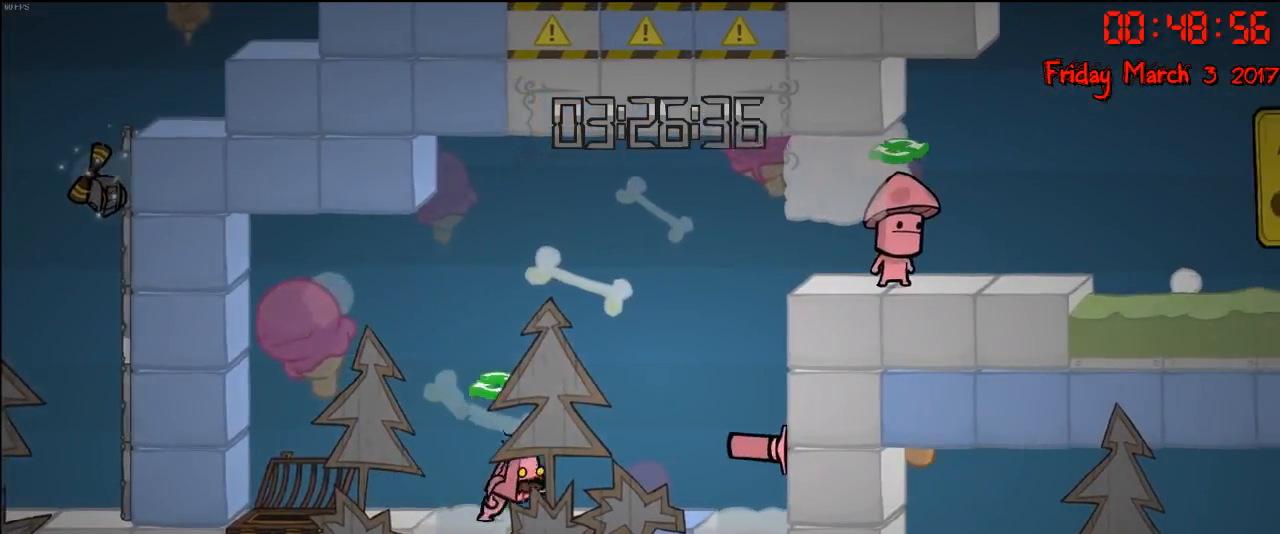
{"buttons": ["A"], "left_stick": "right", "right_stick": "center", "events": [[217, "left_stick", "left"], [300, "A", "down"], [300, "left_stick", "right"]]}
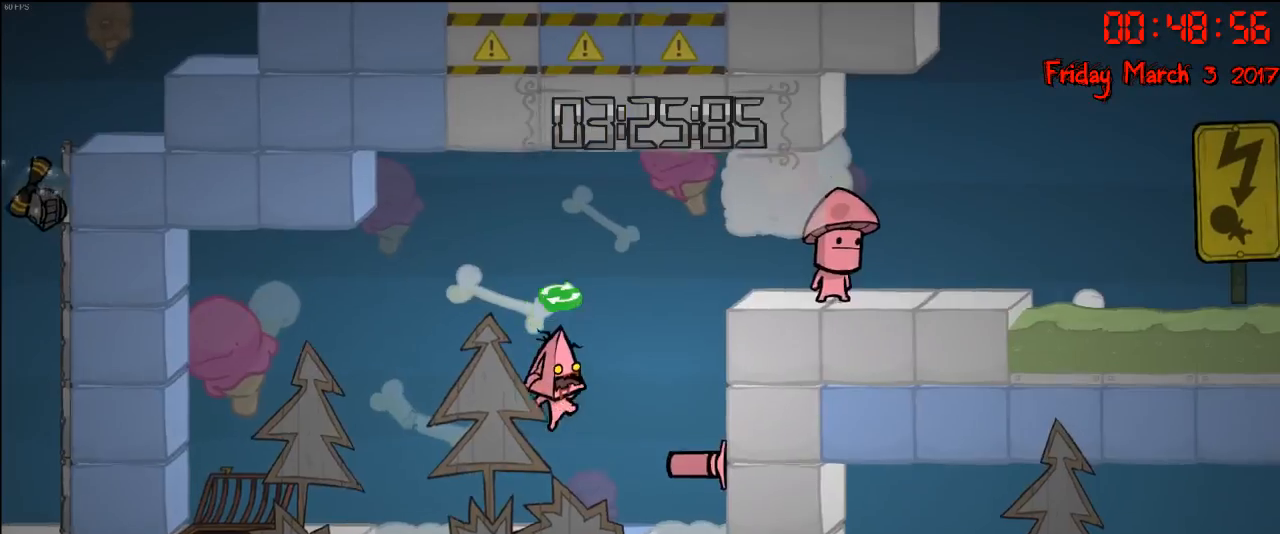
{"buttons": [], "left_stick": "center", "right_stick": "center", "events": [[33, "A", "up"], [400, "left_stick", "center"]]}
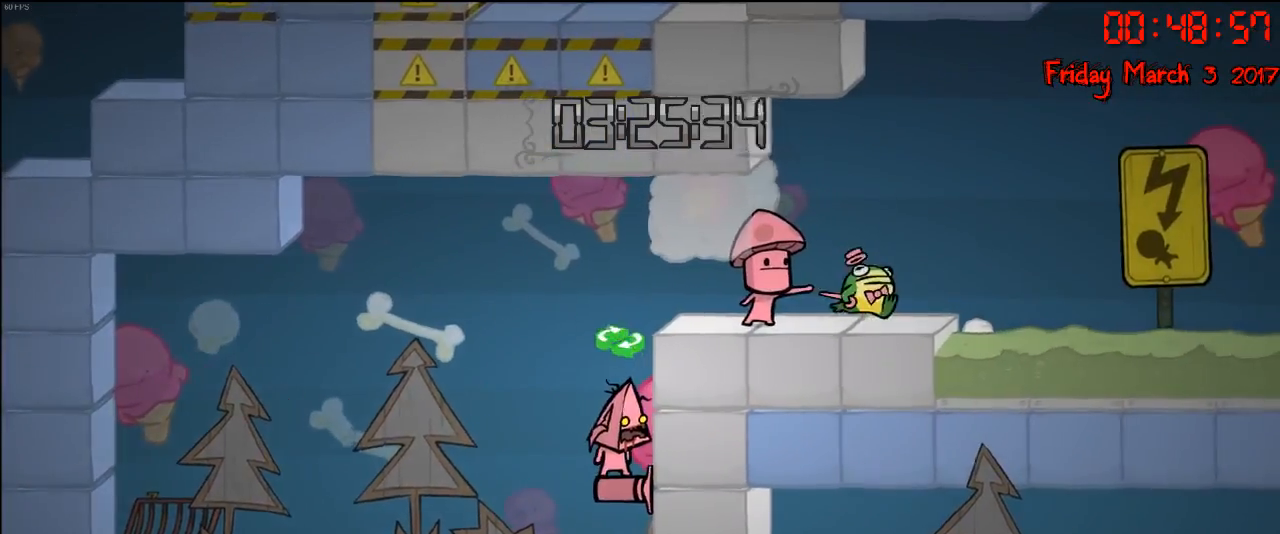
{"buttons": ["A"], "left_stick": "right", "right_stick": "center", "events": [[167, "A", "down"], [350, "A", "up"], [433, "left_stick", "right"], [450, "A", "down"]]}
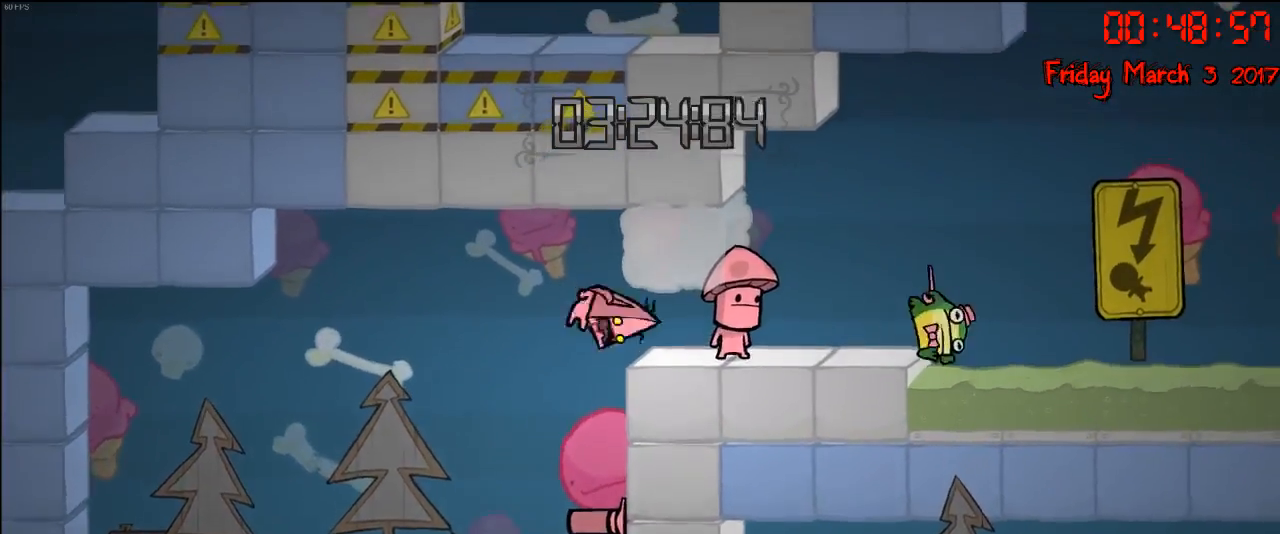
{"buttons": [], "left_stick": "center", "right_stick": "center", "events": [[100, "A", "up"], [117, "left_stick", "center"]]}
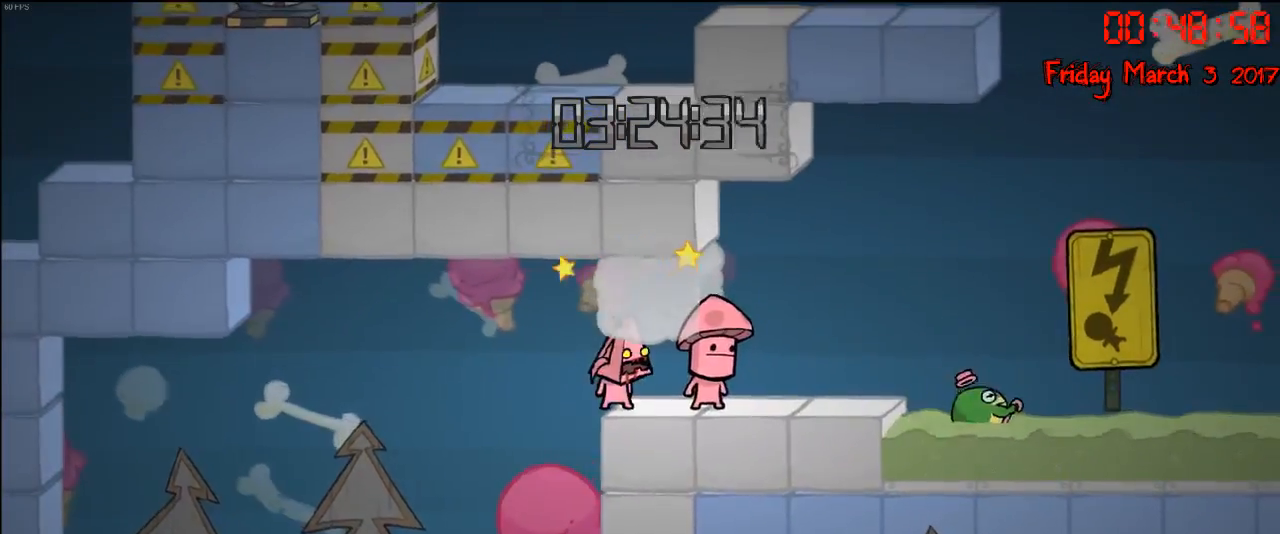
{"buttons": [], "left_stick": "center", "right_stick": "center", "events": []}
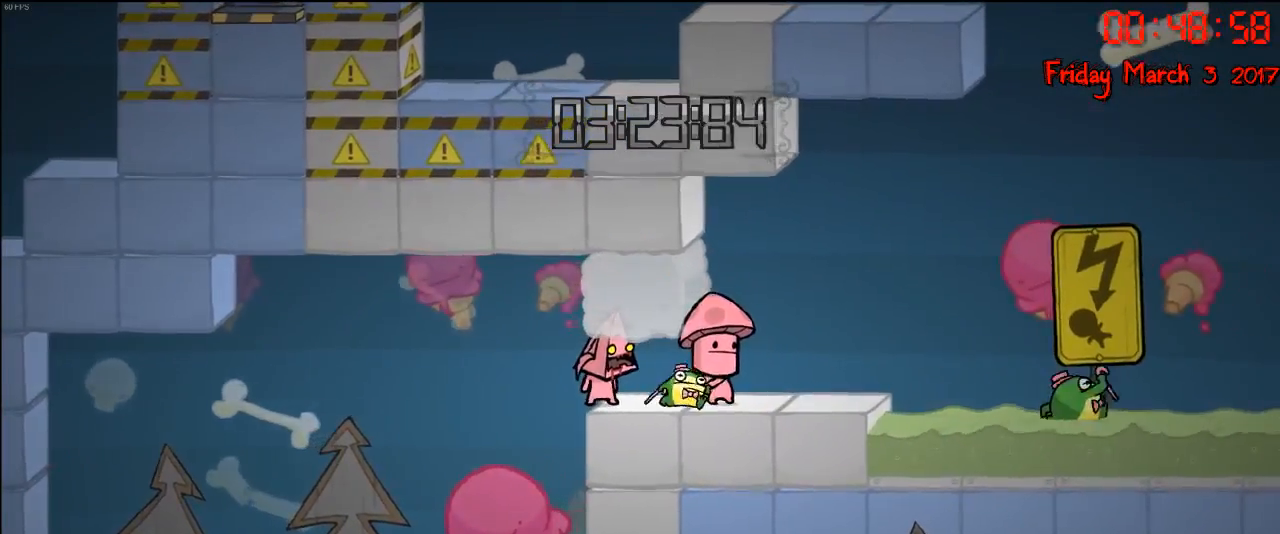
{"buttons": [], "left_stick": "center", "right_stick": "center", "events": []}
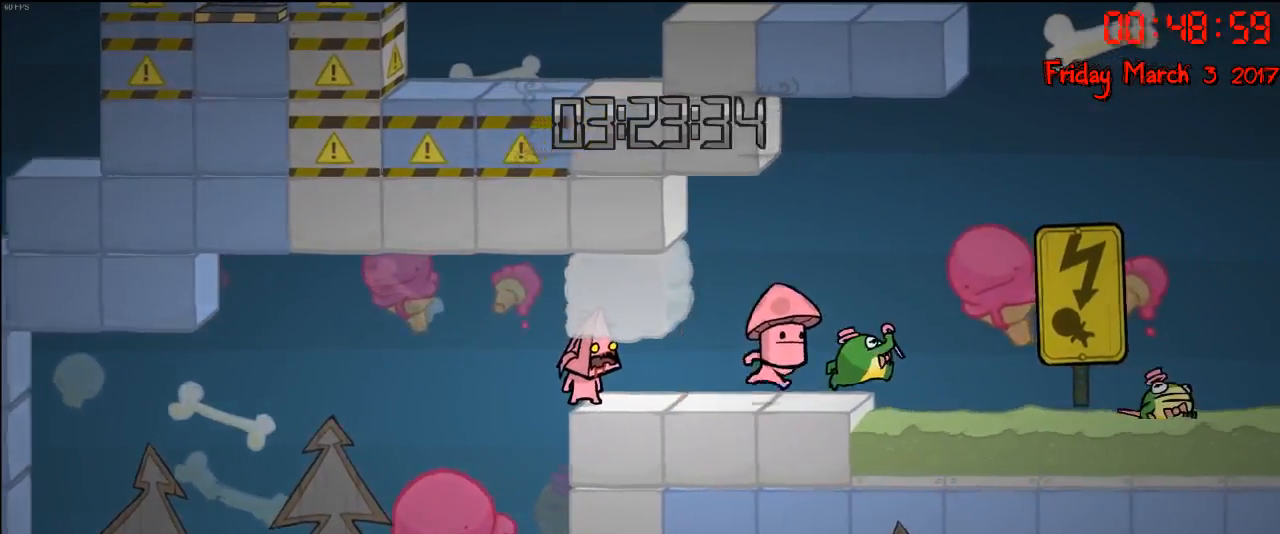
{"buttons": [], "left_stick": "center", "right_stick": "center", "events": []}
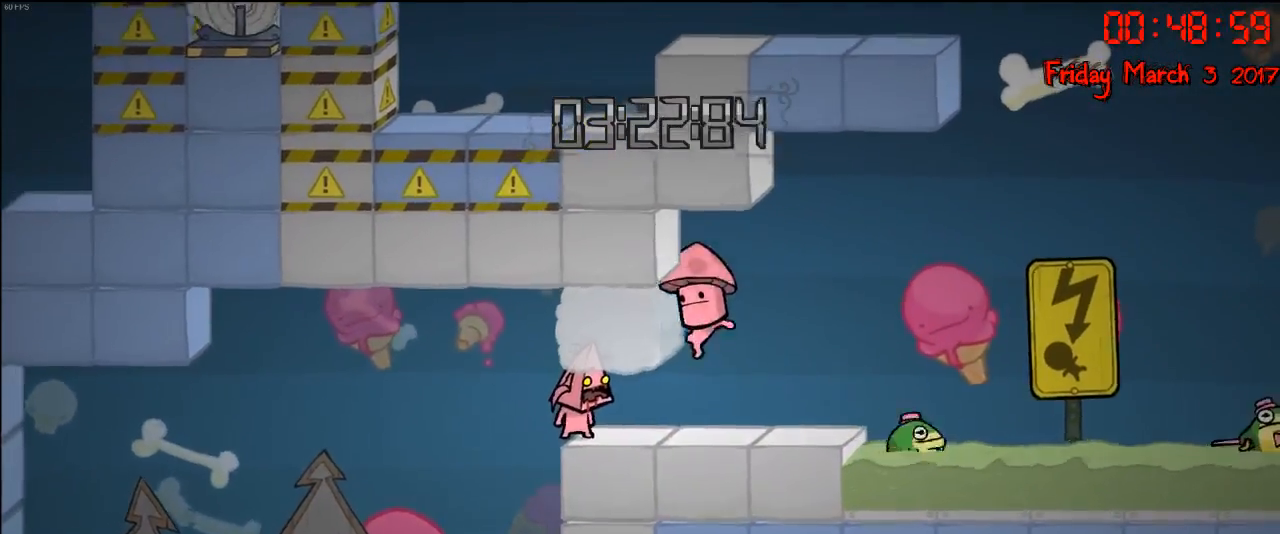
{"buttons": [], "left_stick": "center", "right_stick": "center", "events": []}
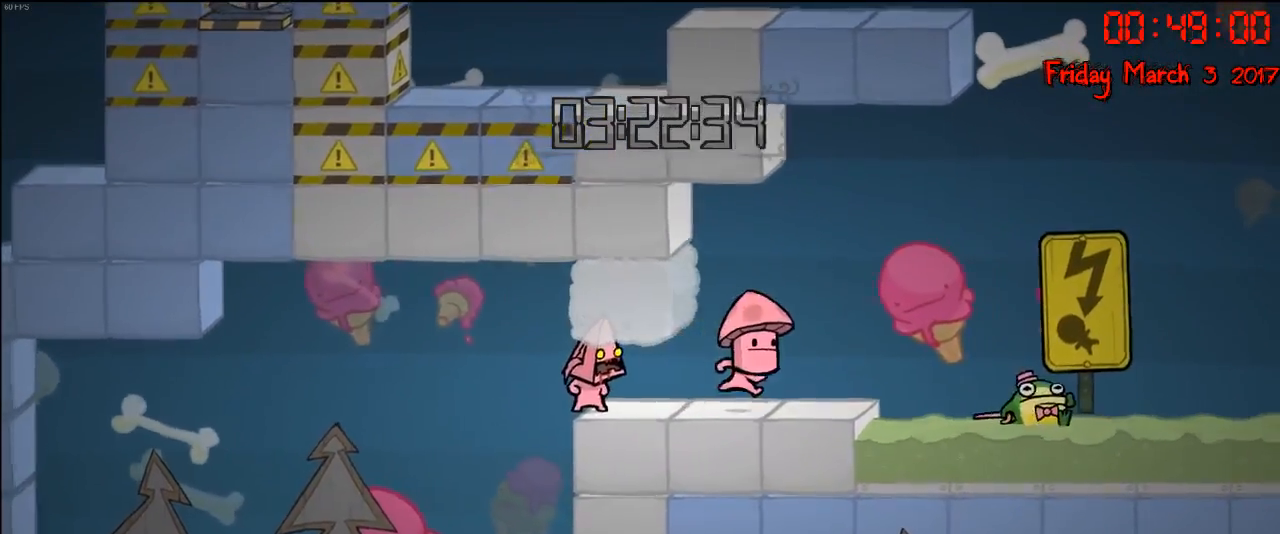
{"buttons": [], "left_stick": "right", "right_stick": "center", "events": [[350, "left_stick", "right"]]}
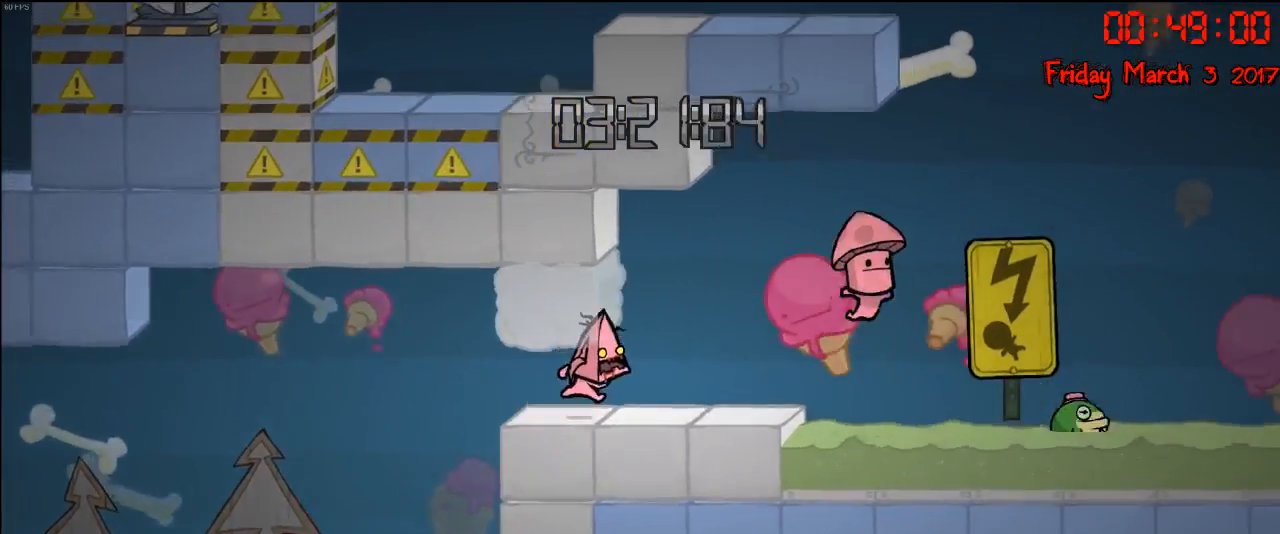
{"buttons": [], "left_stick": "center", "right_stick": "center", "events": [[483, "left_stick", "center"]]}
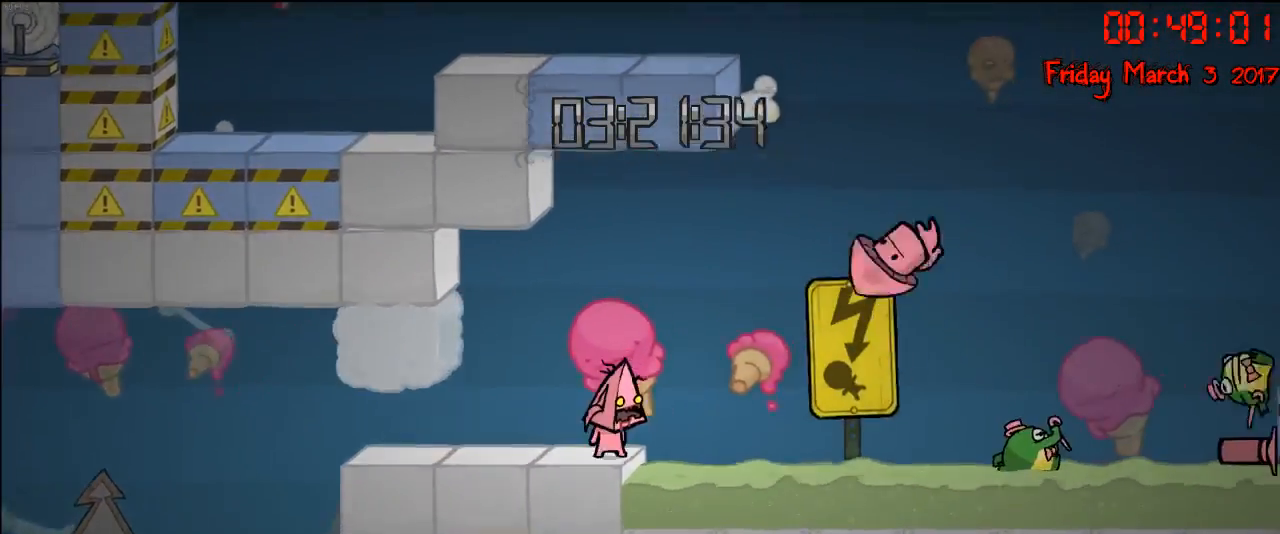
{"buttons": [], "left_stick": "center", "right_stick": "center", "events": []}
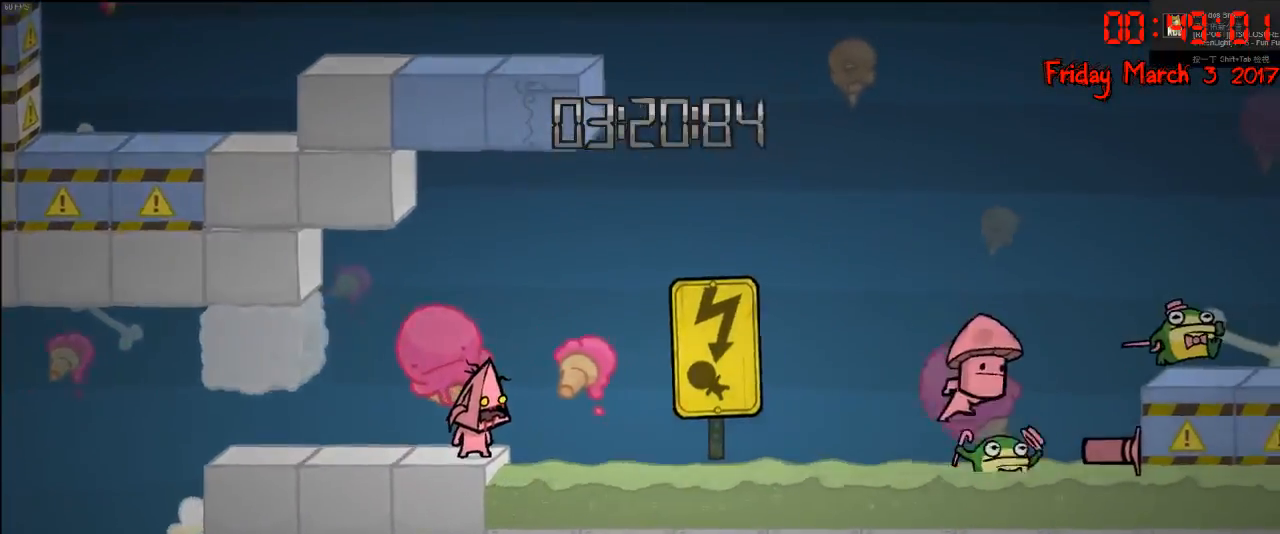
{"buttons": [], "left_stick": "center", "right_stick": "center", "events": []}
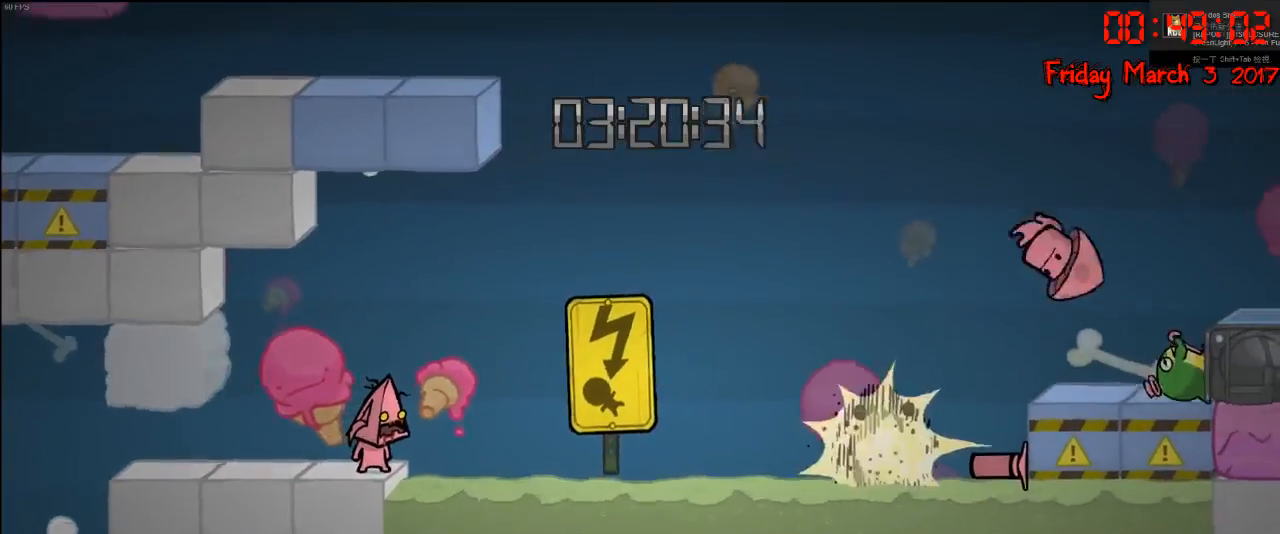
{"buttons": [], "left_stick": "center", "right_stick": "center", "events": [[317, "B", "down"], [467, "B", "up"]]}
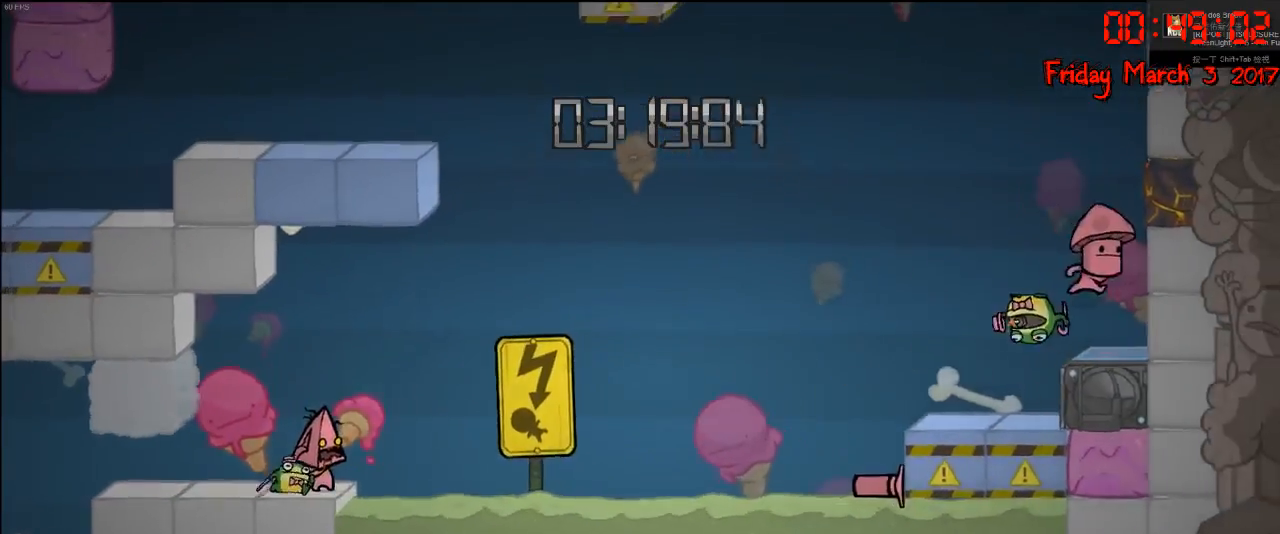
{"buttons": [], "left_stick": "center", "right_stick": "center", "events": []}
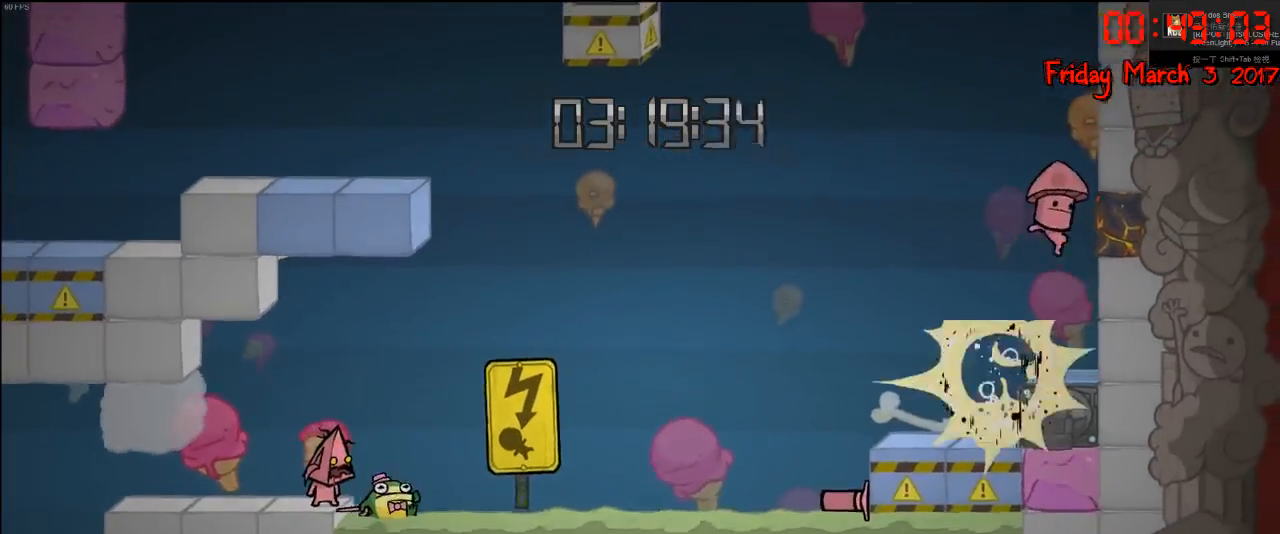
{"buttons": ["A"], "left_stick": "right", "right_stick": "center", "events": [[300, "left_stick", "right"], [467, "A", "down"]]}
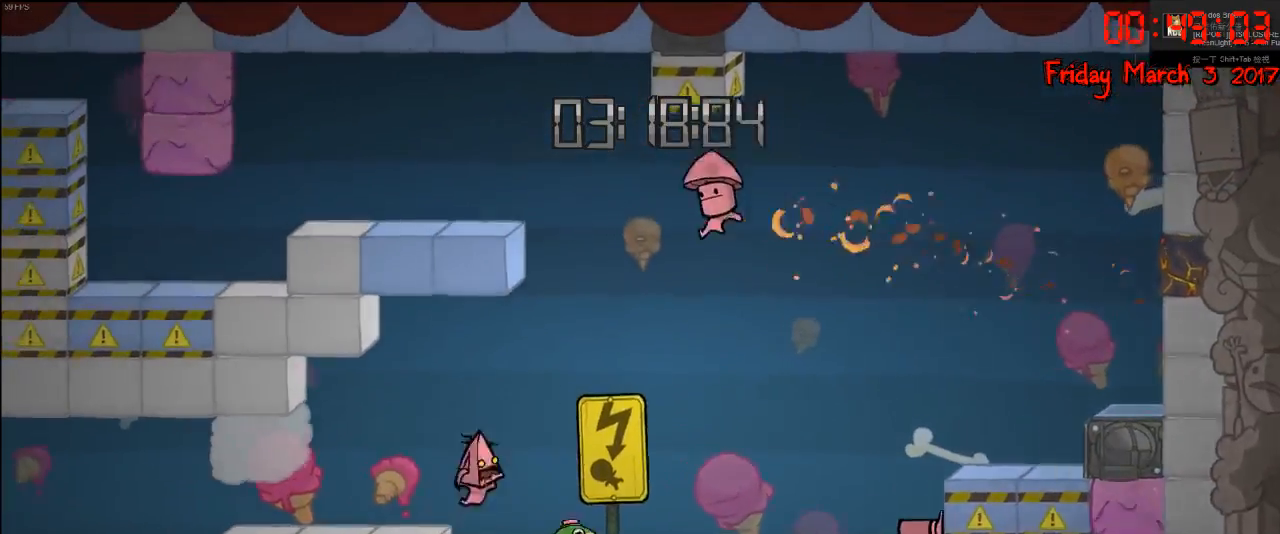
{"buttons": ["A"], "left_stick": "right", "right_stick": "center", "events": [[167, "A", "up"], [450, "A", "down"]]}
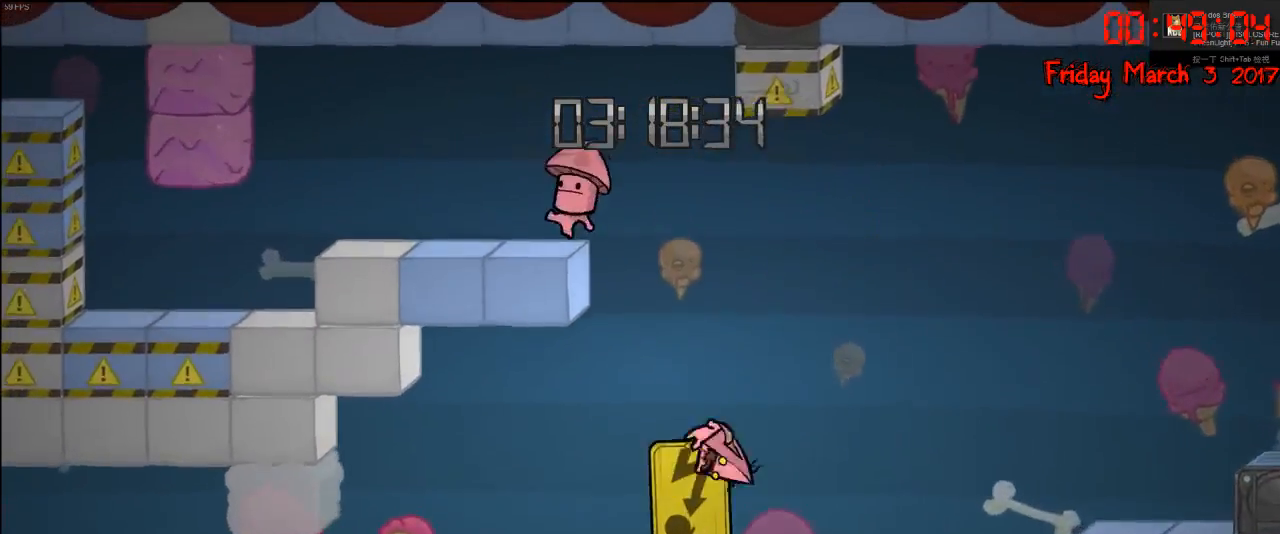
{"buttons": [], "left_stick": "center", "right_stick": "center", "events": [[133, "A", "up"], [317, "left_stick", "center"]]}
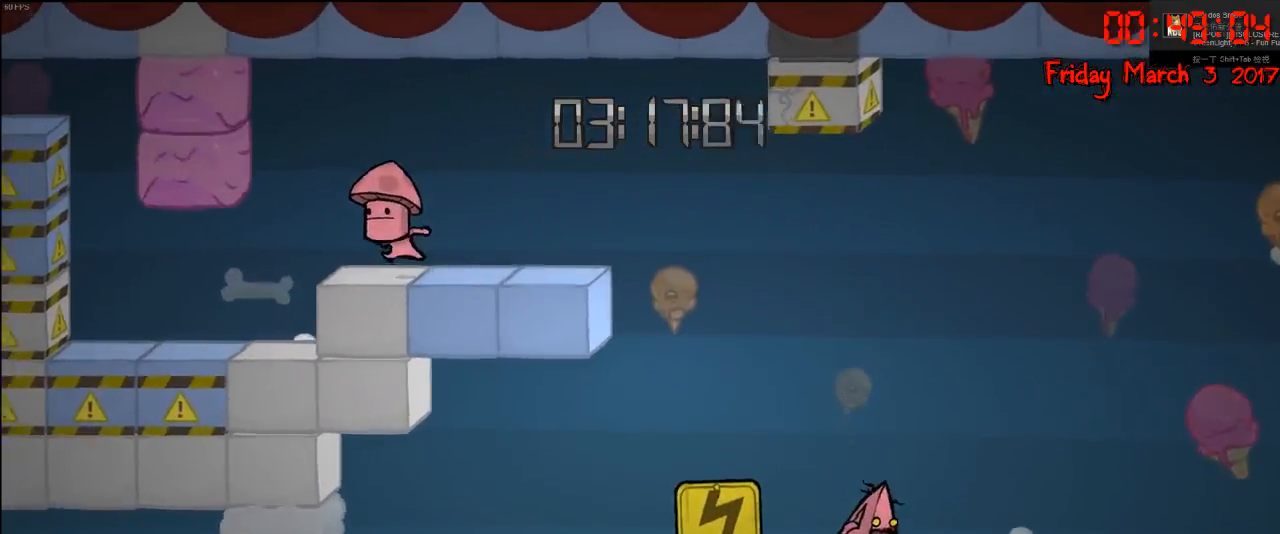
{"buttons": ["A"], "left_stick": "right", "right_stick": "center", "events": [[17, "left_stick", "right"], [133, "A", "down"], [317, "A", "up"], [500, "A", "down"]]}